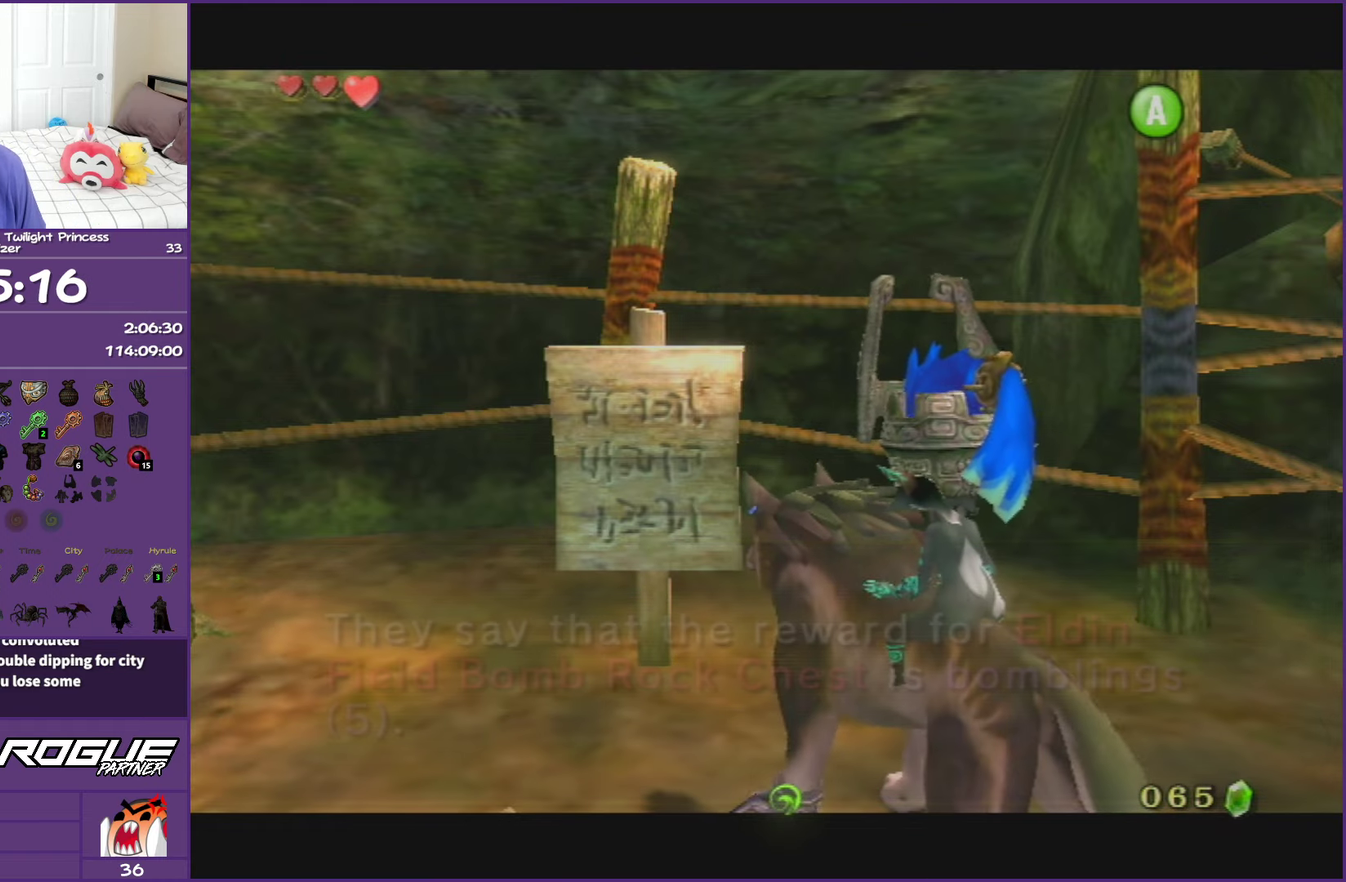
Gameplay with a controller (Nintendo layout); each line is a JSON object with the inputs held at the frame after it. "events" lists button and stick changes between this image and that frame as [ms after this image, input, new state], when the widget could be followed in between. This overlay highlights the sticks when they move; stick clicks (L3 R3) are not distinguishable. Not read: L3 R3.
{"buttons": [], "left_stick": "down-left", "right_stick": "right", "events": [[350, "right_stick", "right"], [383, "left_stick", "down-left"]]}
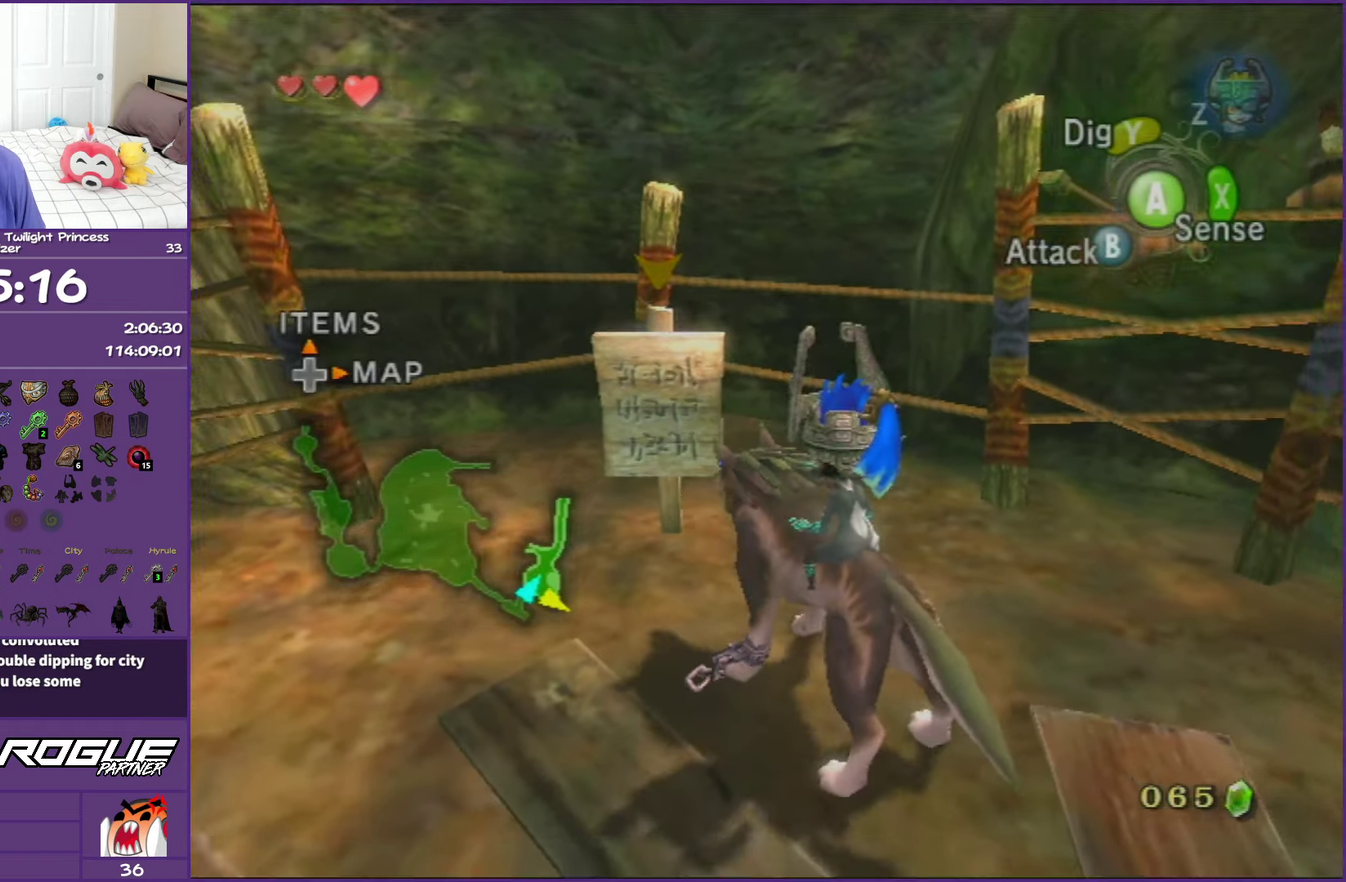
{"buttons": [], "left_stick": "center", "right_stick": "center", "events": [[33, "left_stick", "down"], [167, "right_stick", "center"], [200, "left_stick", "center"], [350, "DPAD_RIGHT", "down"], [500, "DPAD_RIGHT", "up"]]}
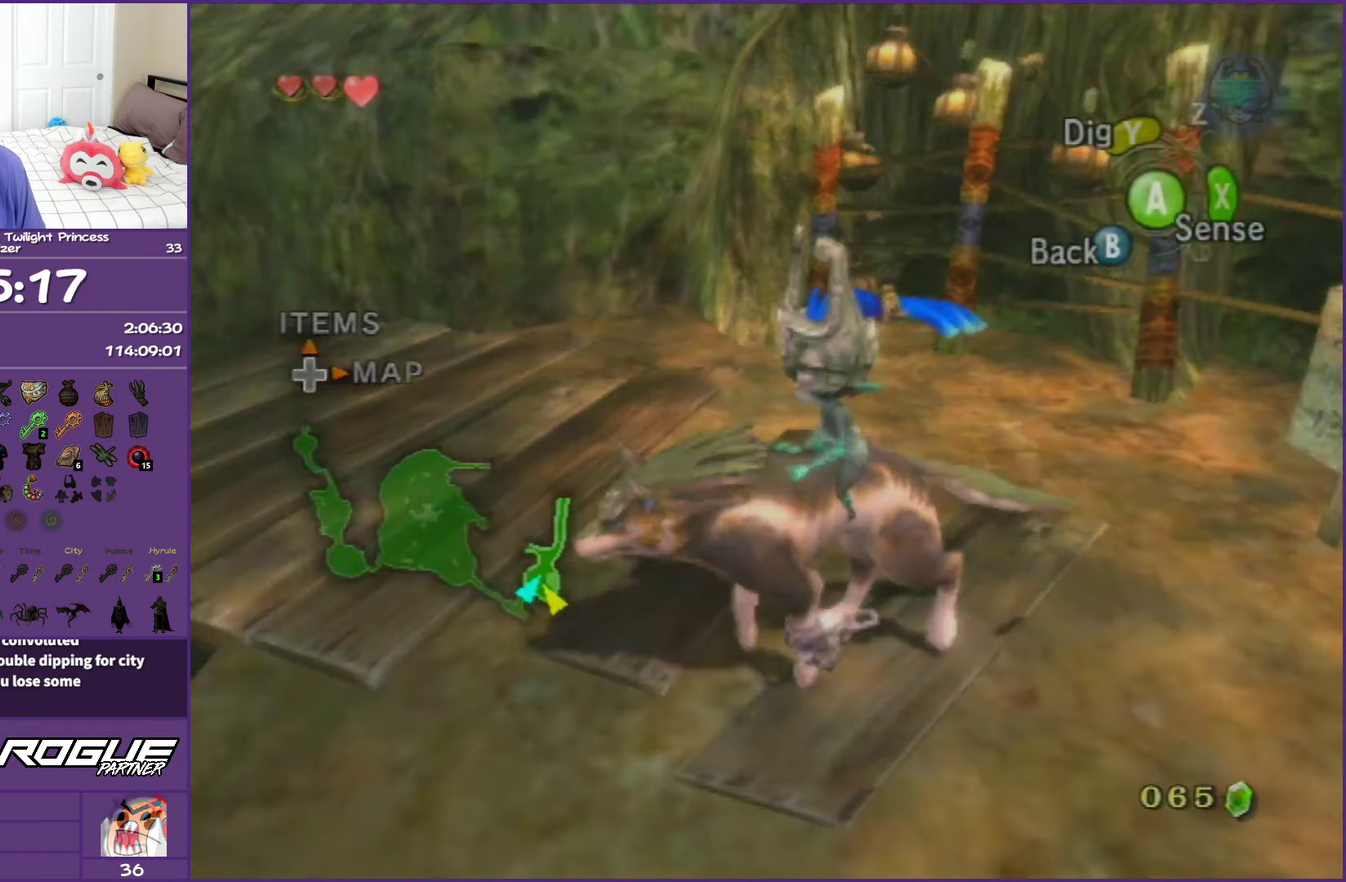
{"buttons": [], "left_stick": "center", "right_stick": "center", "events": []}
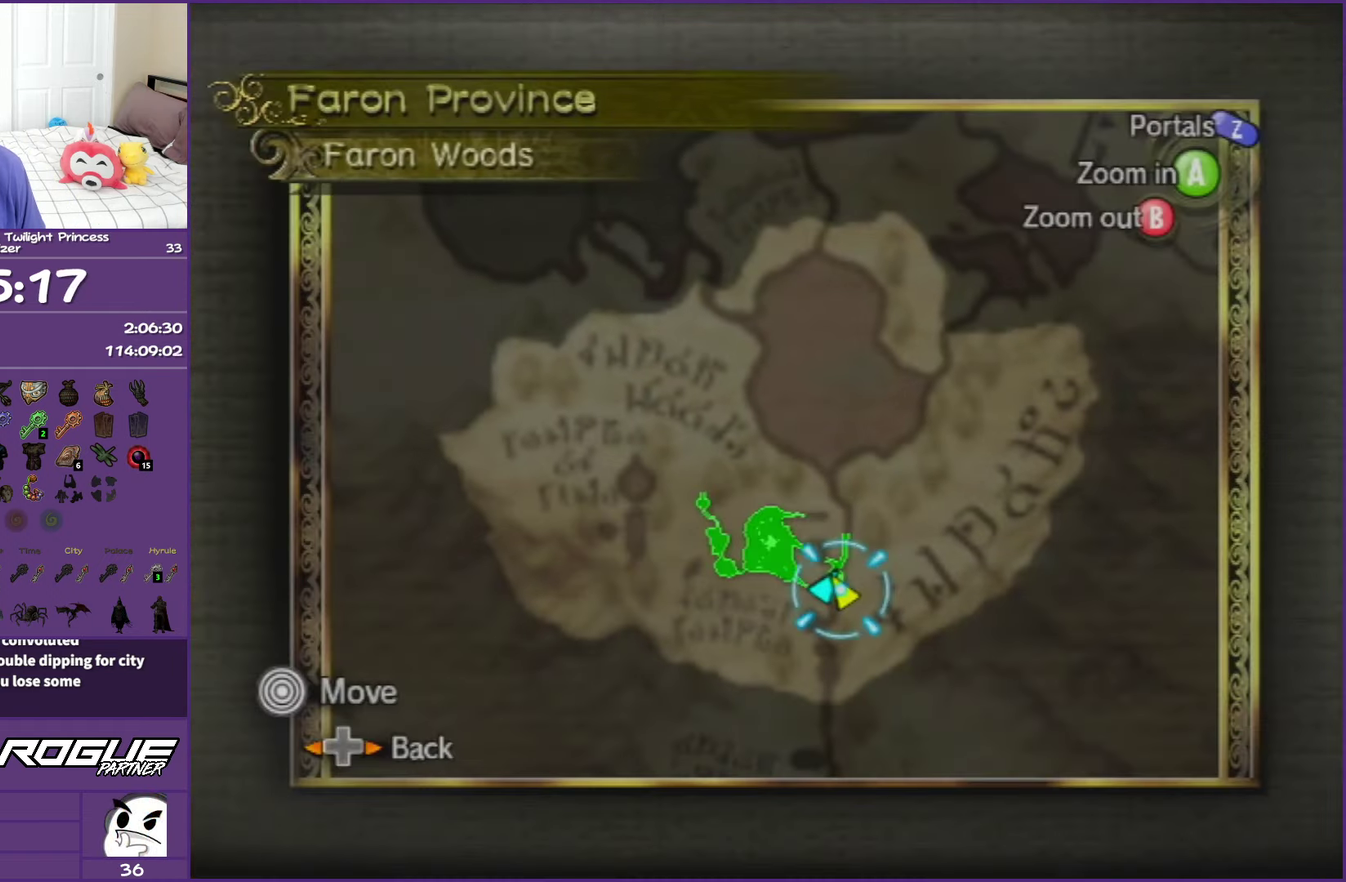
{"buttons": ["B"], "left_stick": "center", "right_stick": "center", "events": [[417, "B", "down"]]}